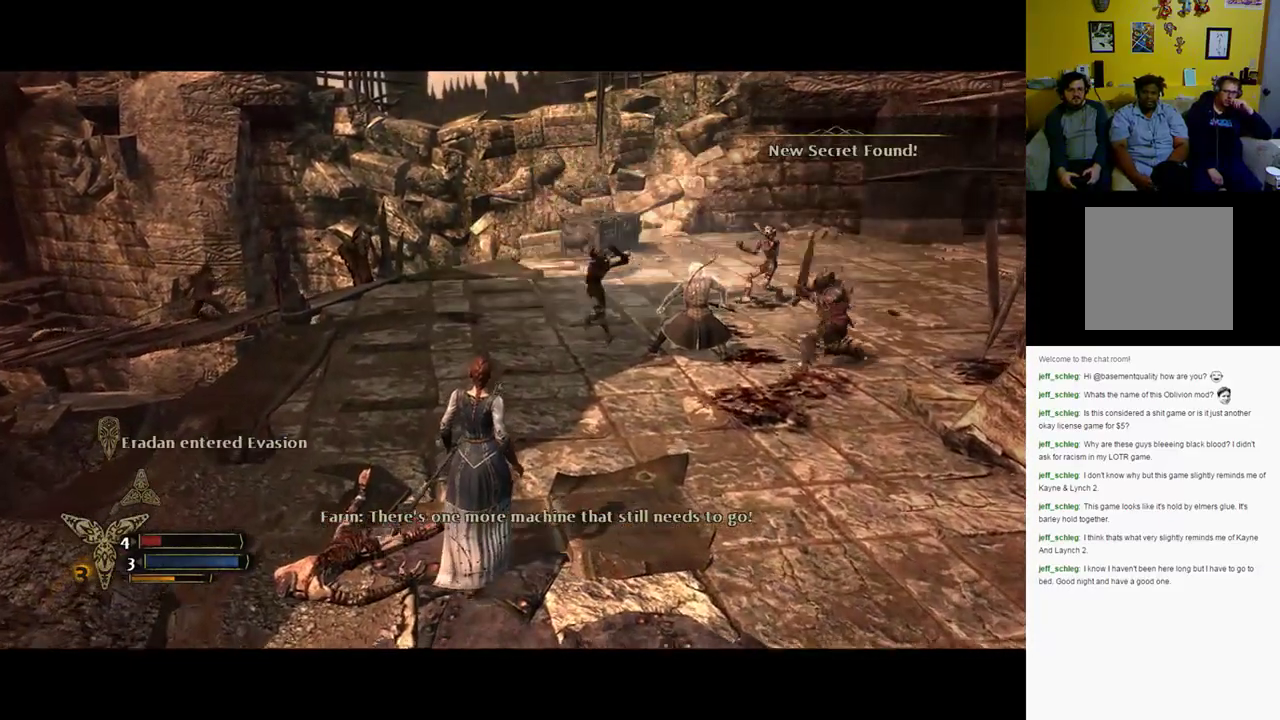
Gameplay with a controller (Xbox layout); each line is a JSON object with the inputs held at the frame after it. "events" lists button and stick changes between this image and that frame as [ms after this image, input, new state], when the widget could be followed in between.
{"buttons": [], "left_stick": "up-right", "right_stick": "center", "events": [[283, "left_stick", "up-right"]]}
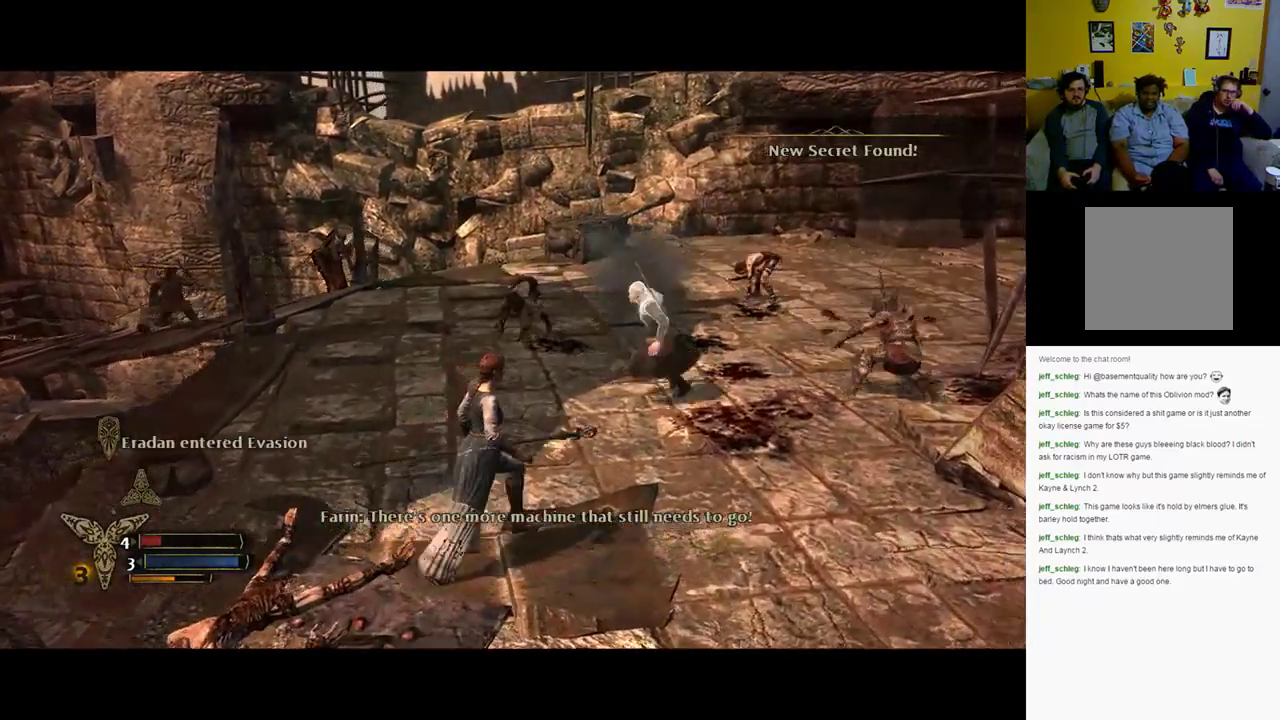
{"buttons": [], "left_stick": "up-right", "right_stick": "center", "events": []}
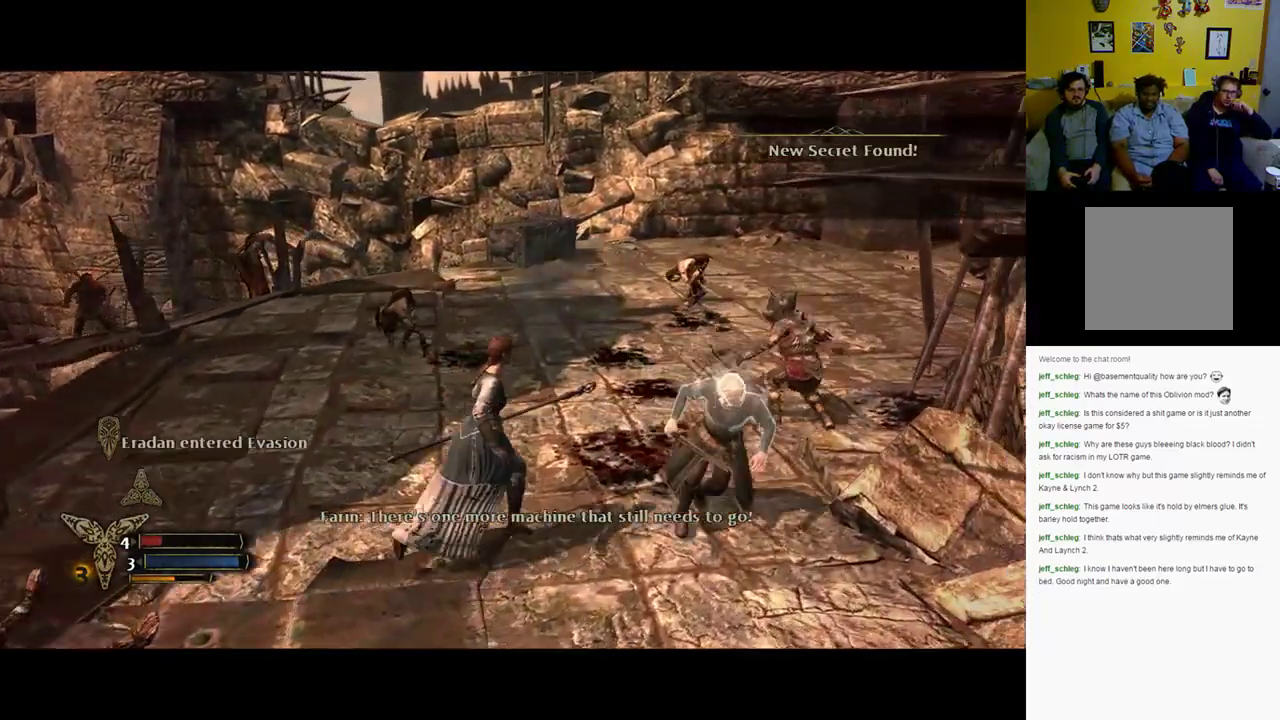
{"buttons": [], "left_stick": "up", "right_stick": "center", "events": [[133, "left_stick", "up"]]}
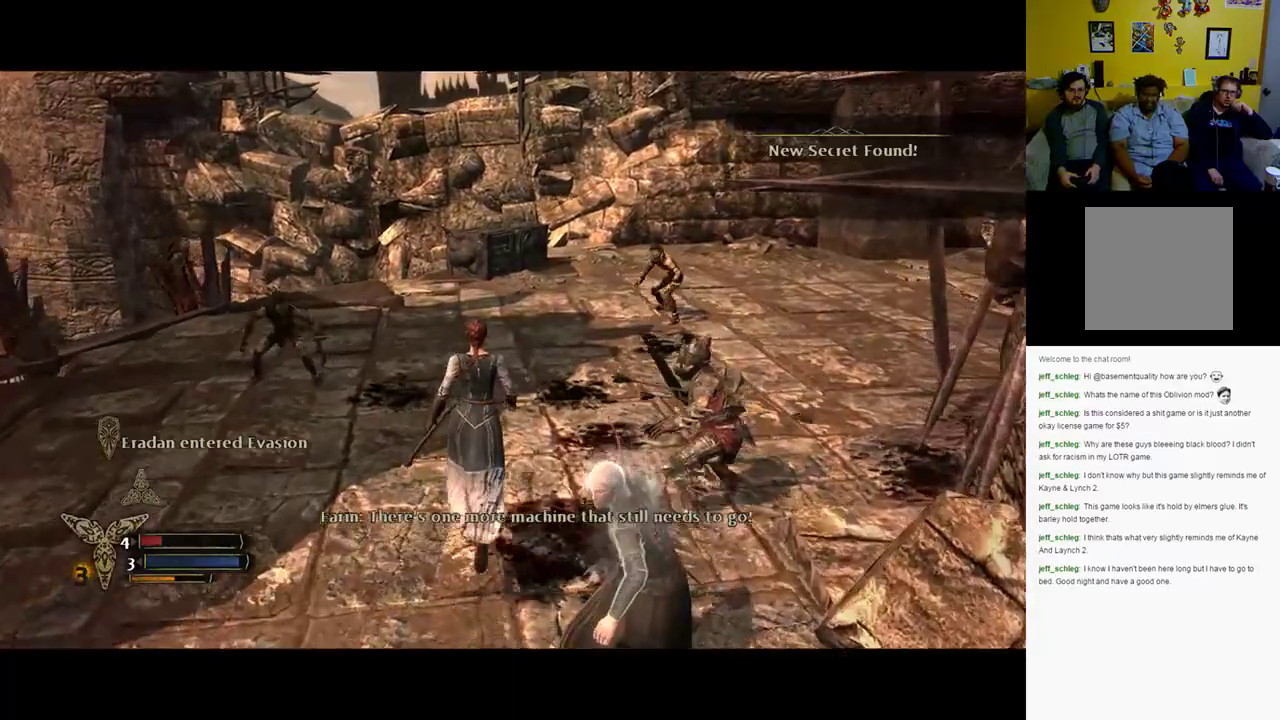
{"buttons": [], "left_stick": "up", "right_stick": "center", "events": []}
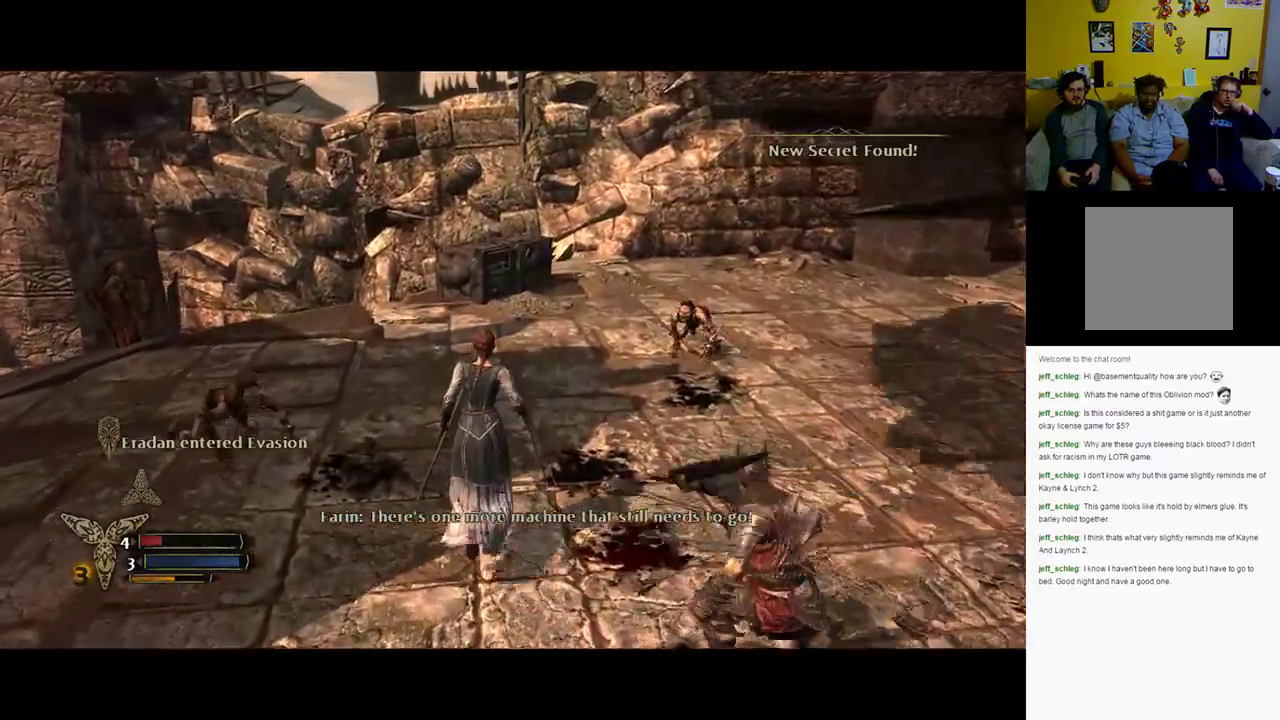
{"buttons": ["X"], "left_stick": "up-right", "right_stick": "center", "events": [[100, "left_stick", "up-right"], [433, "X", "down"]]}
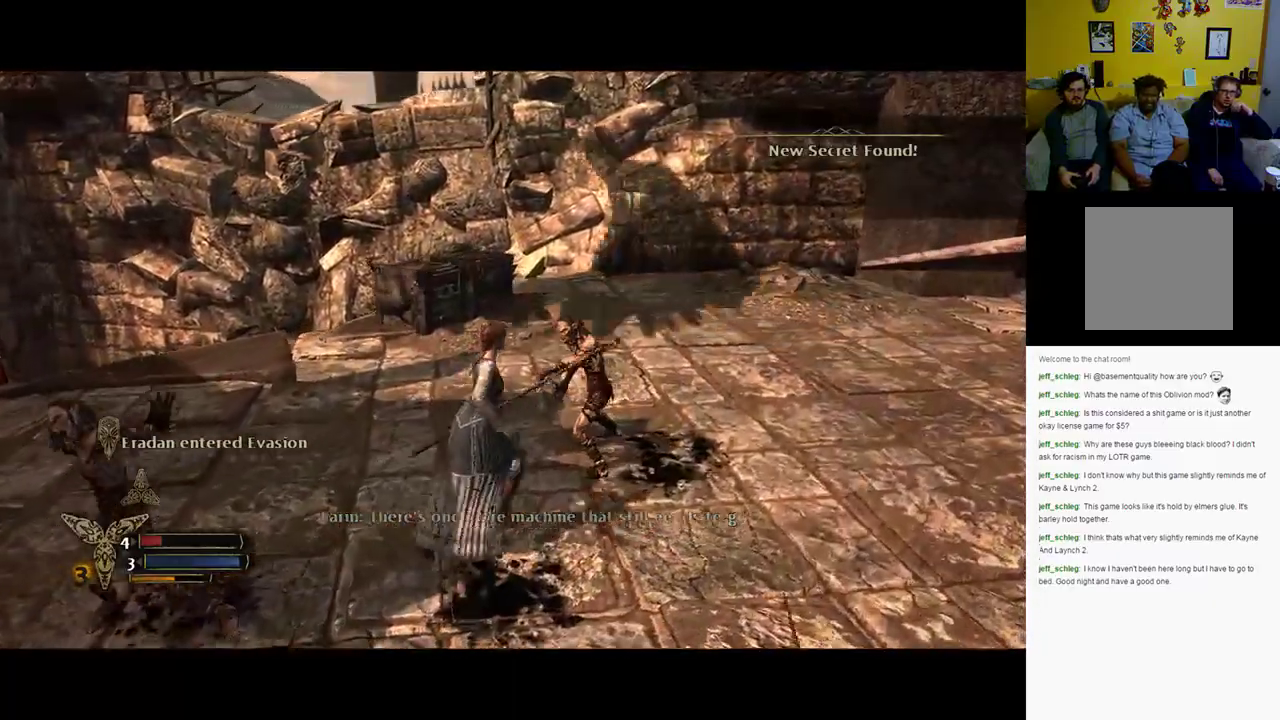
{"buttons": [], "left_stick": "up-right", "right_stick": "center", "events": [[33, "X", "up"], [167, "X", "down"], [417, "X", "up"]]}
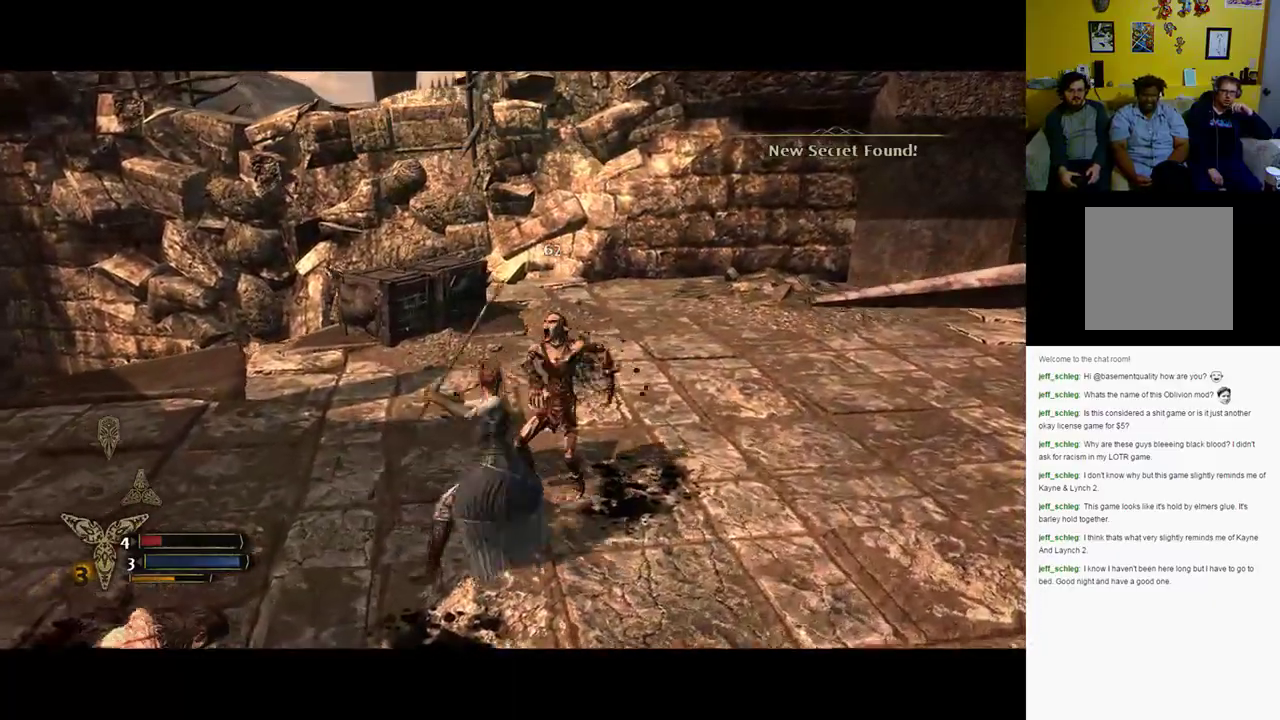
{"buttons": [], "left_stick": "up-right", "right_stick": "center", "events": [[17, "X", "down"], [250, "X", "up"], [350, "X", "down"], [417, "X", "up"]]}
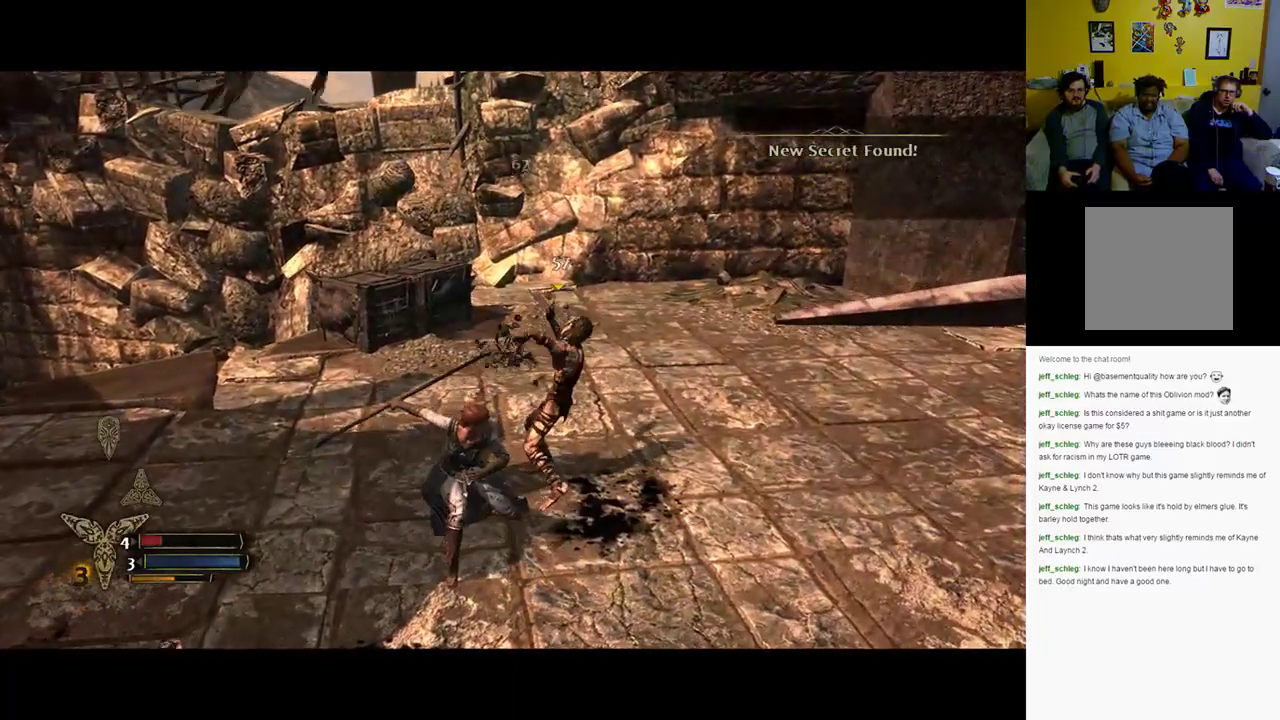
{"buttons": ["Y"], "left_stick": "up-right", "right_stick": "center", "events": [[383, "Y", "down"]]}
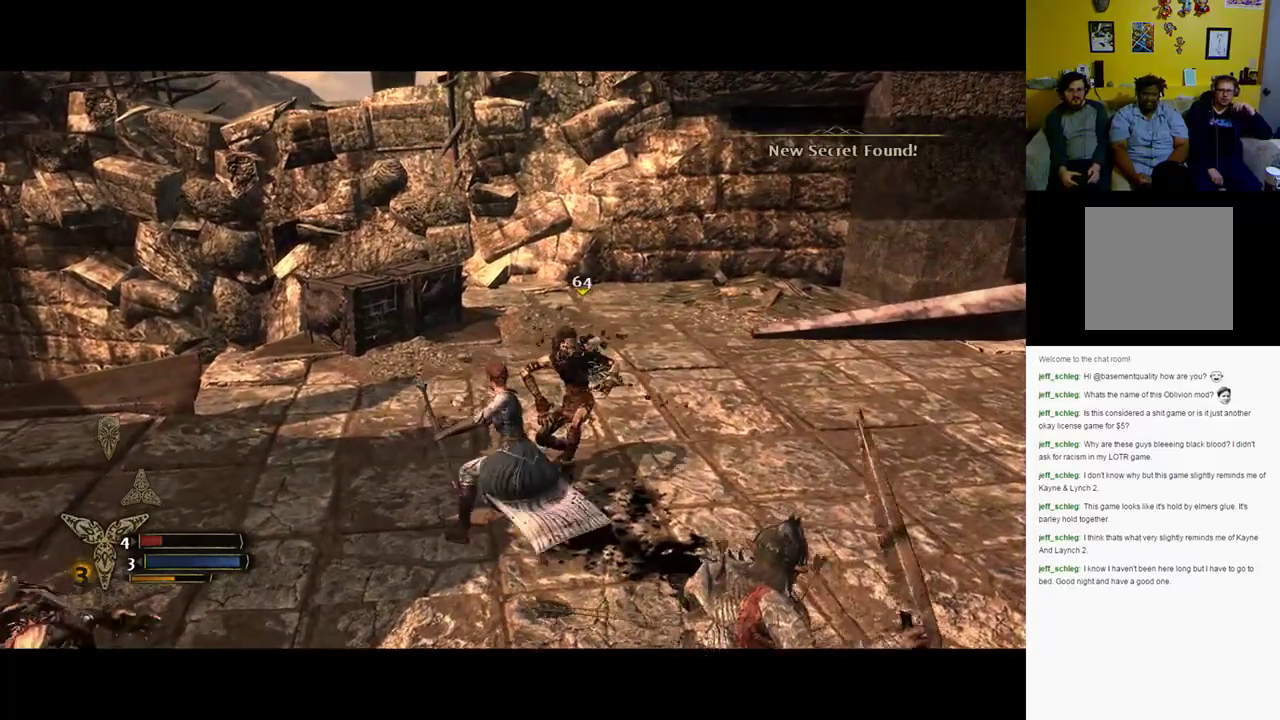
{"buttons": [], "left_stick": "up-right", "right_stick": "center", "events": [[17, "Y", "up"], [83, "Y", "down"], [150, "Y", "up"], [250, "Y", "down"], [317, "Y", "up"]]}
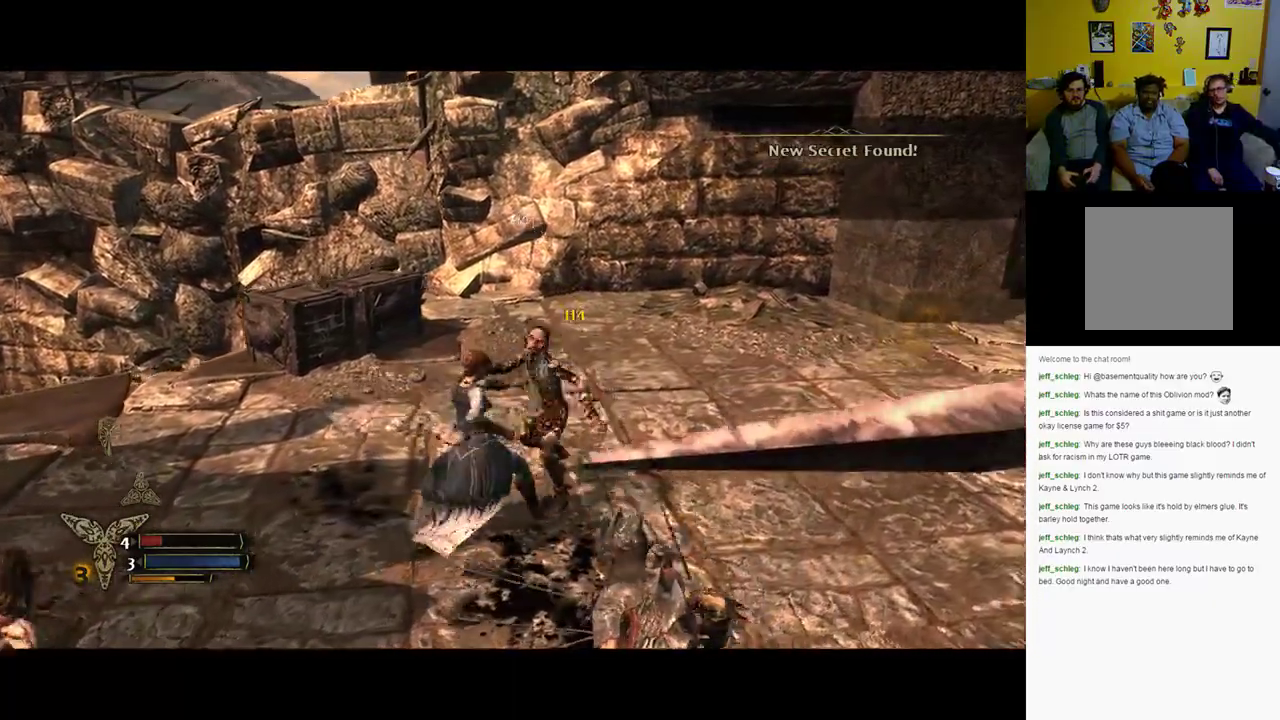
{"buttons": [], "left_stick": "up-right", "right_stick": "left", "events": [[33, "right_stick", "left"]]}
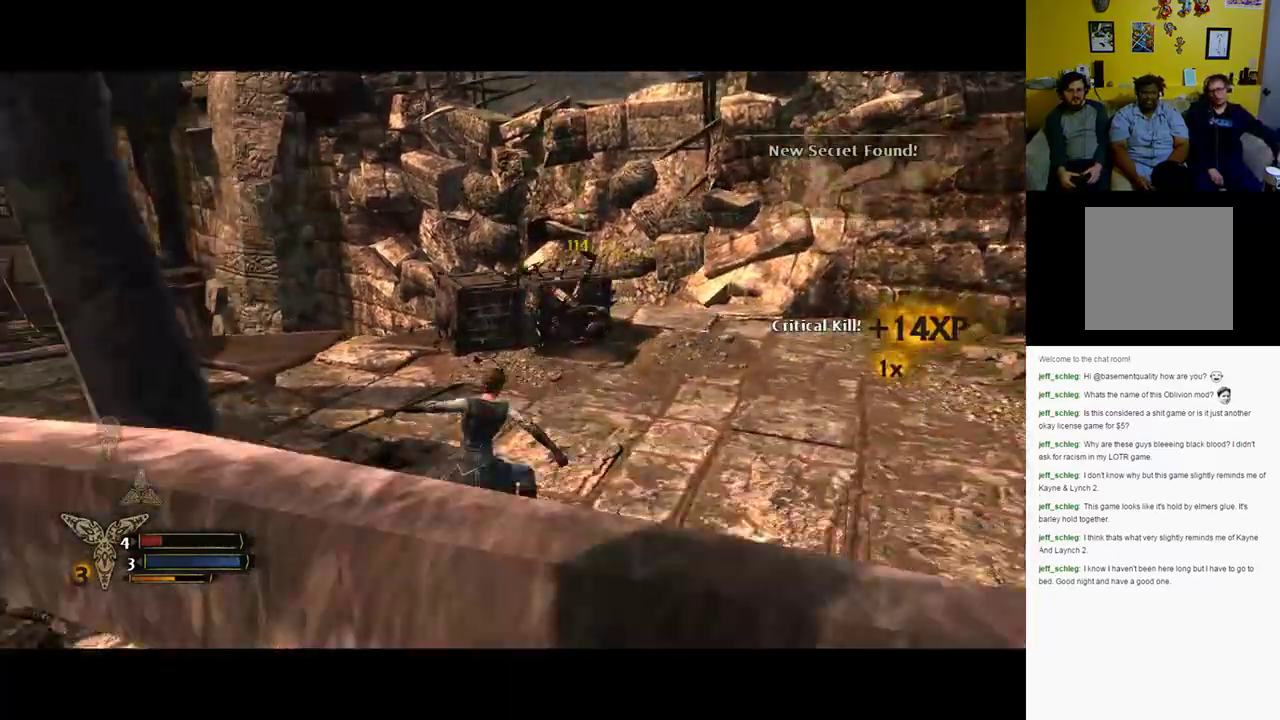
{"buttons": [], "left_stick": "up-left", "right_stick": "center", "events": [[133, "left_stick", "up"], [367, "left_stick", "up-left"], [417, "right_stick", "center"]]}
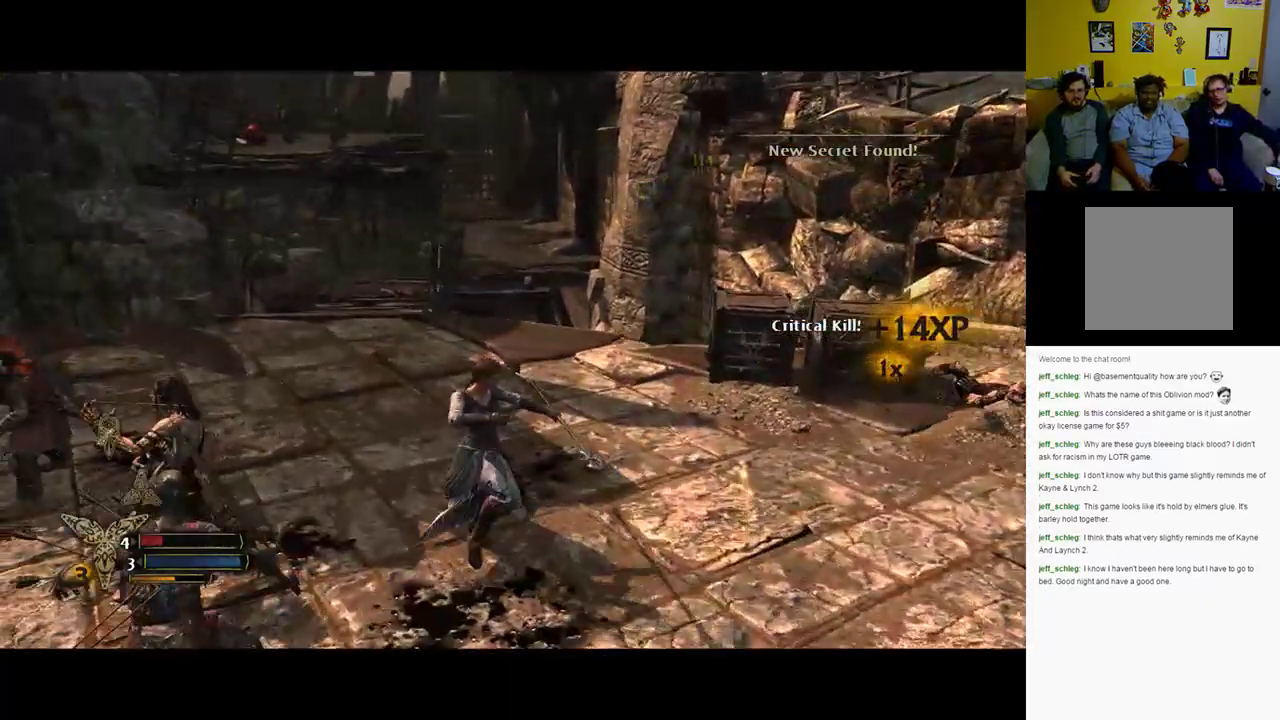
{"buttons": [], "left_stick": "left", "right_stick": "left", "events": [[100, "X", "down"], [283, "X", "up"], [467, "left_stick", "left"], [483, "right_stick", "left"]]}
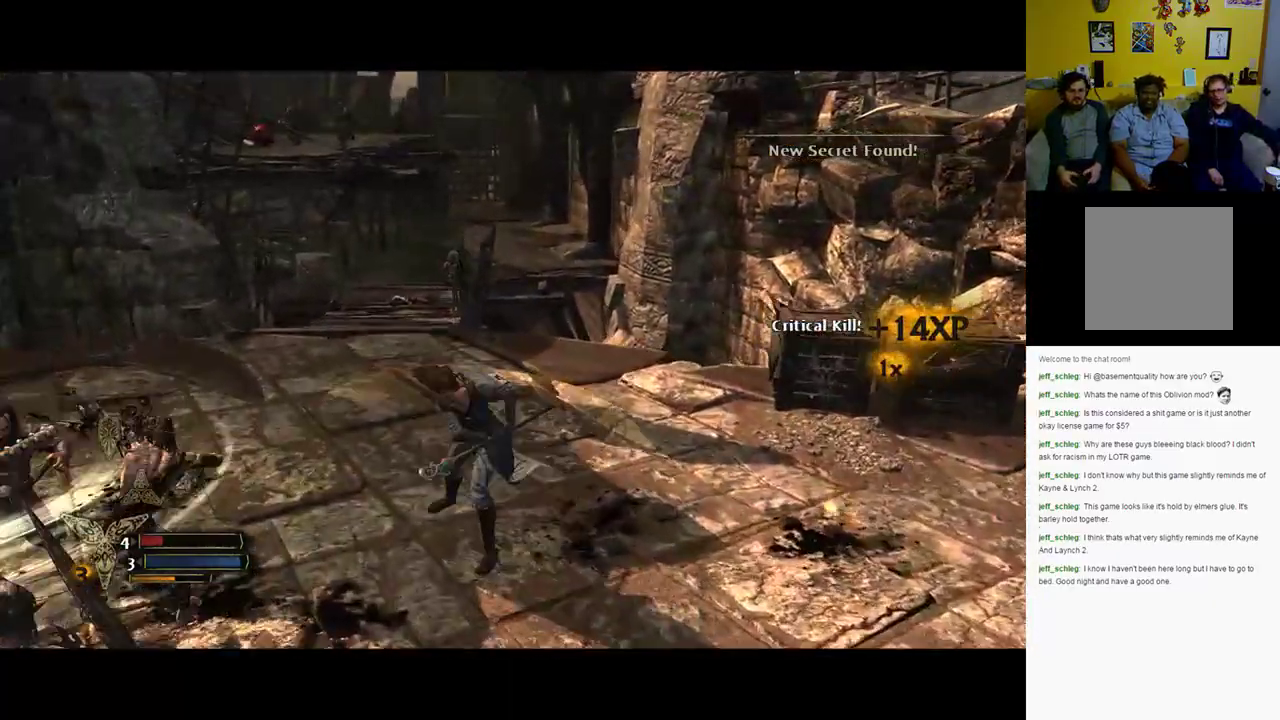
{"buttons": ["X"], "left_stick": "left", "right_stick": "center", "events": [[333, "X", "down"], [400, "right_stick", "center"]]}
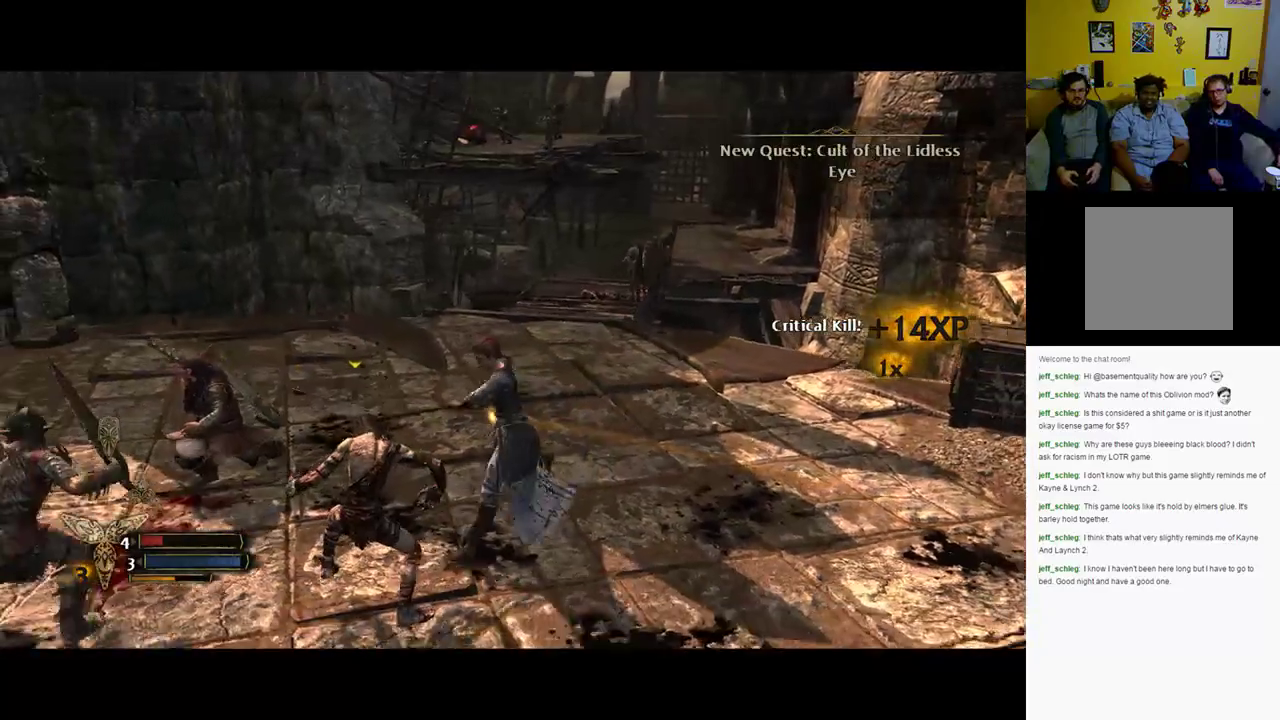
{"buttons": [], "left_stick": "left", "right_stick": "center", "events": [[33, "X", "up"], [350, "X", "down"], [450, "X", "up"]]}
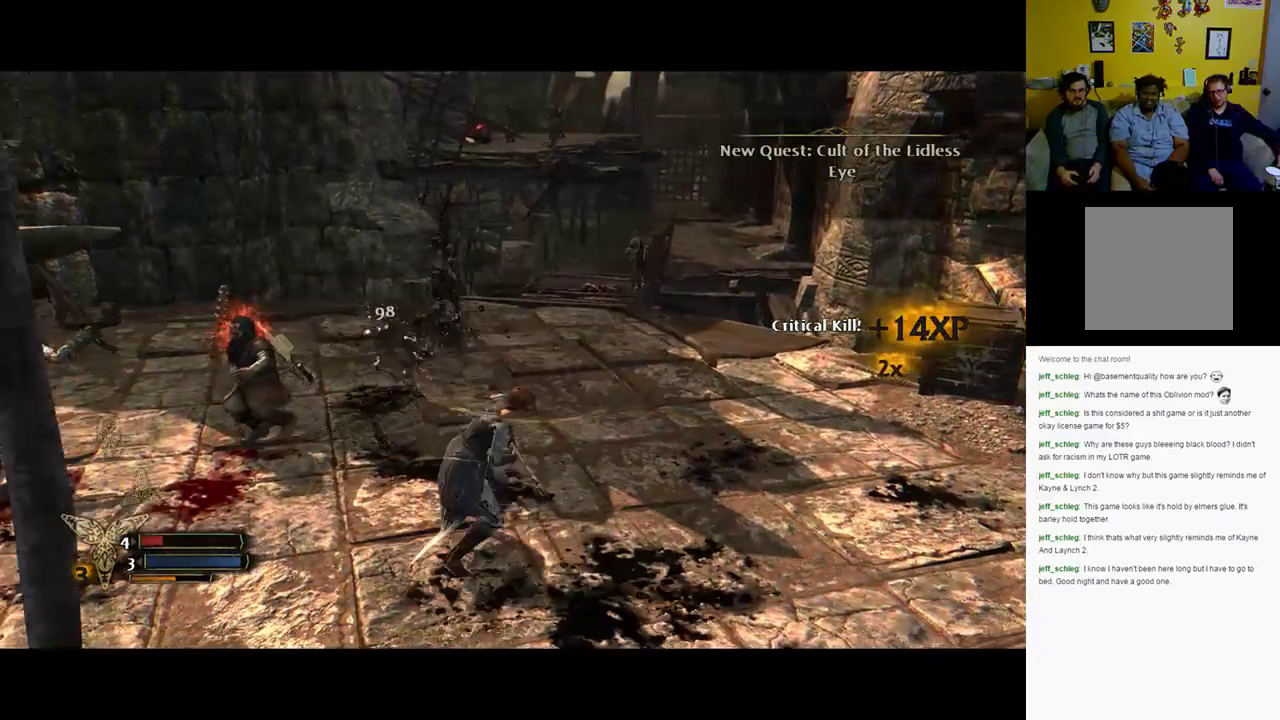
{"buttons": [], "left_stick": "center", "right_stick": "center", "events": [[67, "Y", "down"], [117, "Y", "up"], [217, "left_stick", "up-left"], [467, "left_stick", "center"]]}
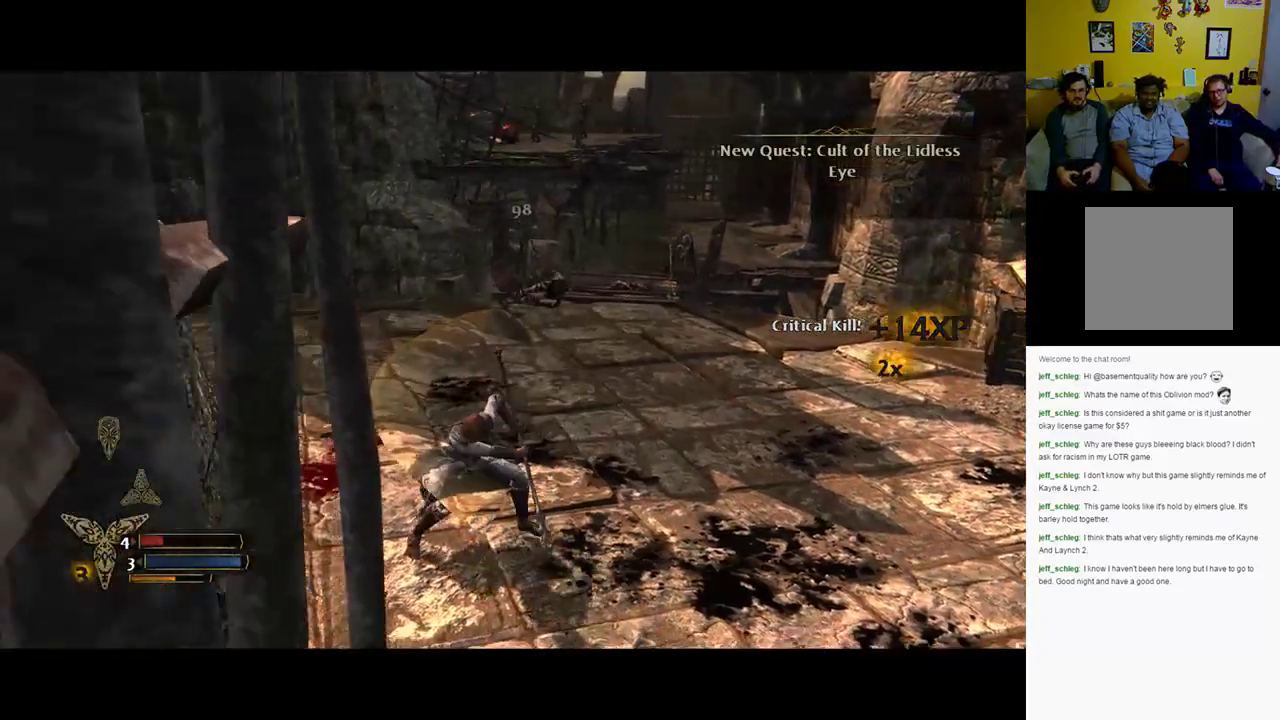
{"buttons": [], "left_stick": "up", "right_stick": "center", "events": [[17, "right_stick", "left"], [200, "left_stick", "up"], [417, "right_stick", "center"]]}
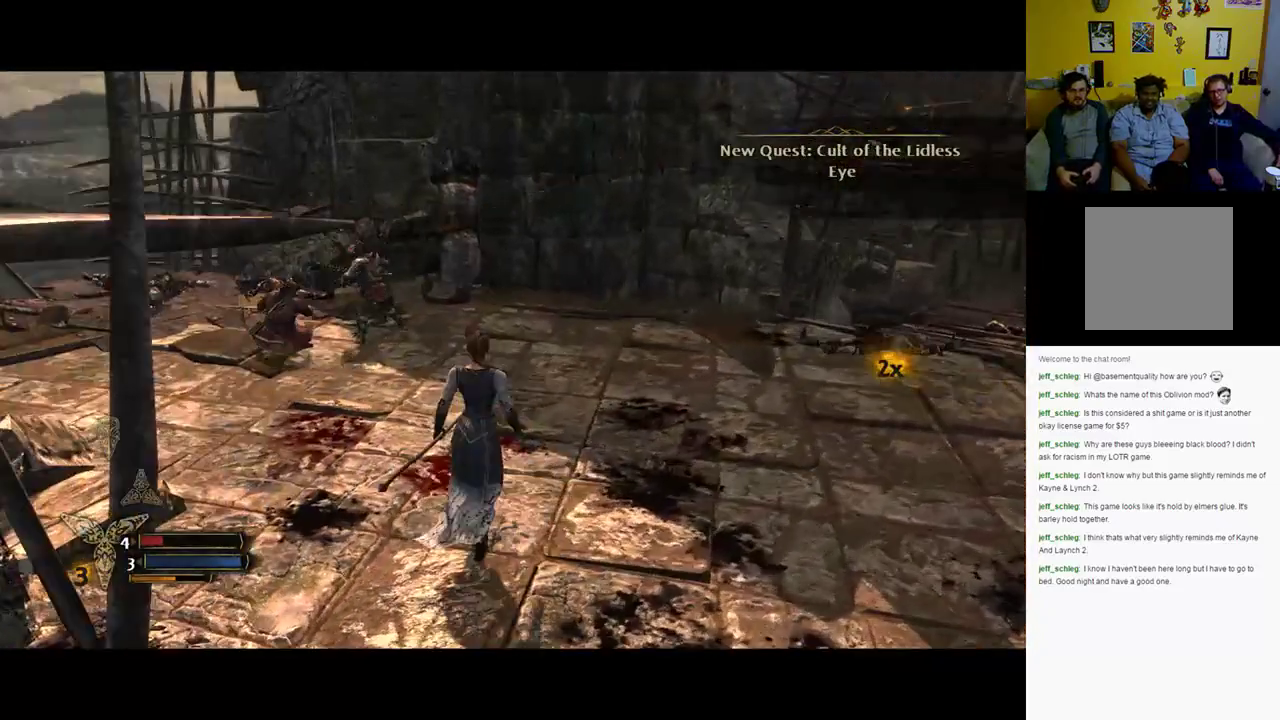
{"buttons": [], "left_stick": "up", "right_stick": "center", "events": []}
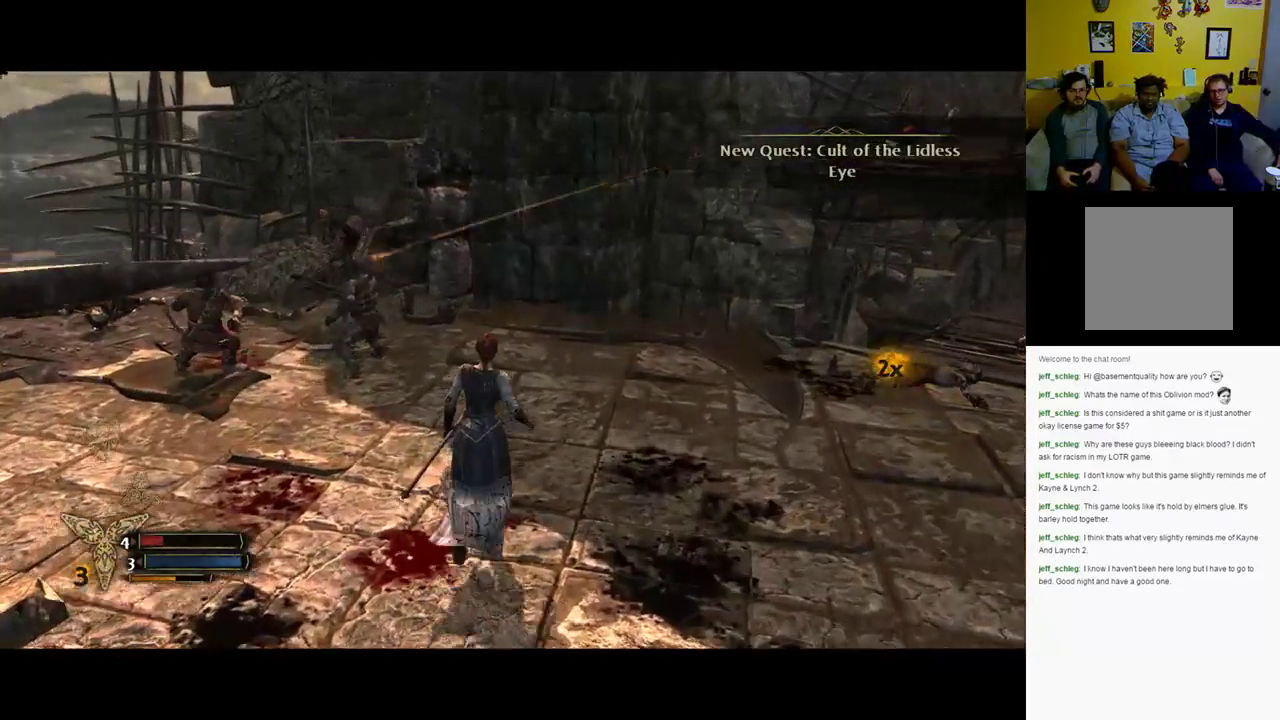
{"buttons": [], "left_stick": "up-left", "right_stick": "center", "events": [[450, "left_stick", "up-left"]]}
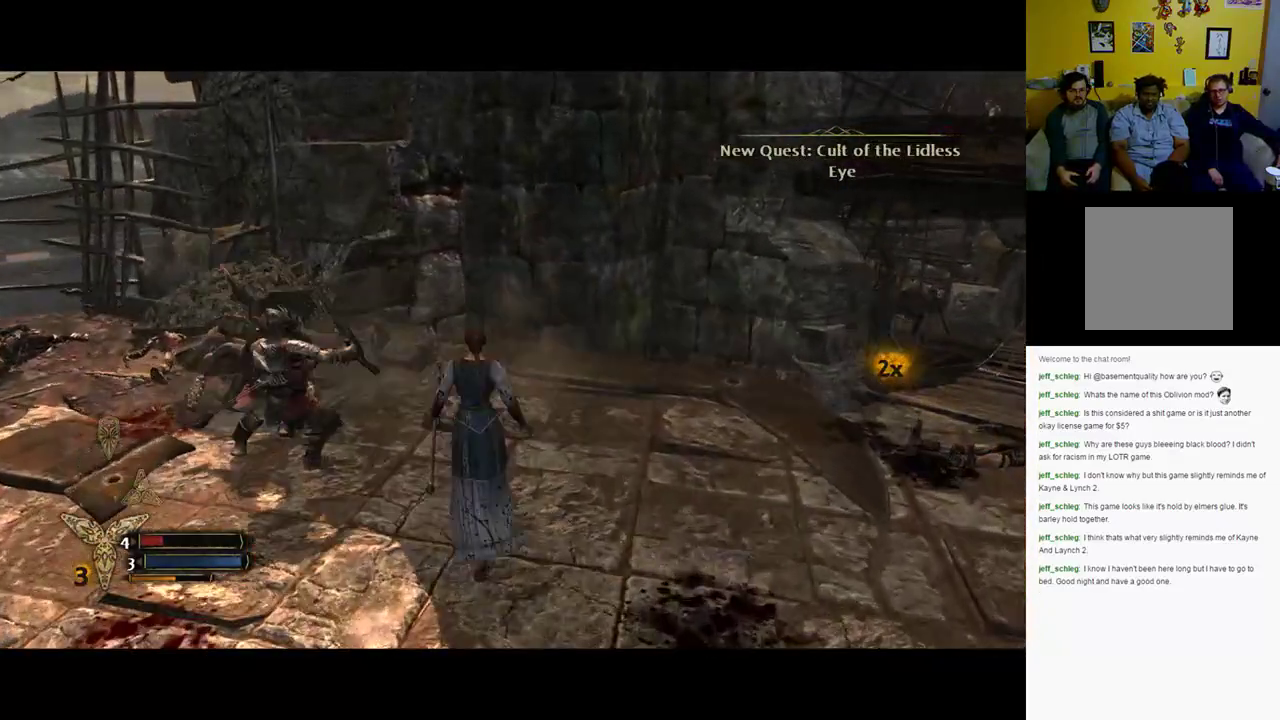
{"buttons": [], "left_stick": "left", "right_stick": "center", "events": [[267, "left_stick", "left"]]}
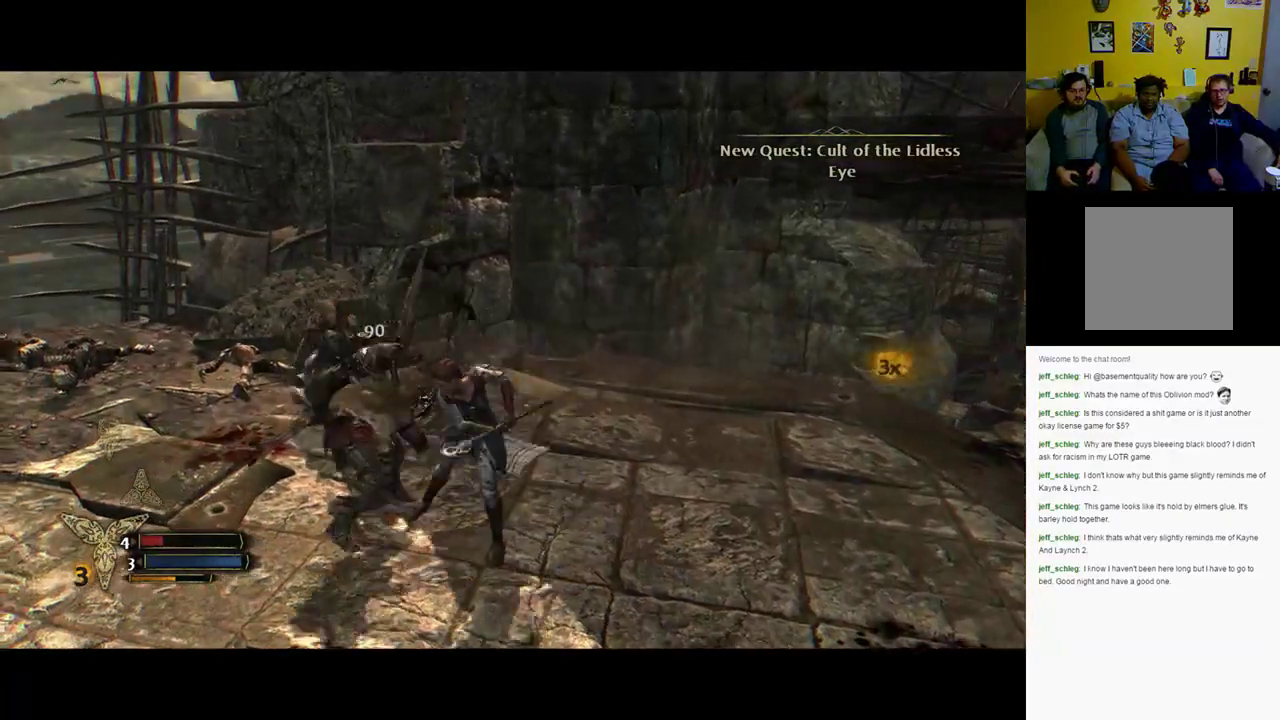
{"buttons": [], "left_stick": "left", "right_stick": "center", "events": [[217, "Y", "down"], [350, "Y", "up"]]}
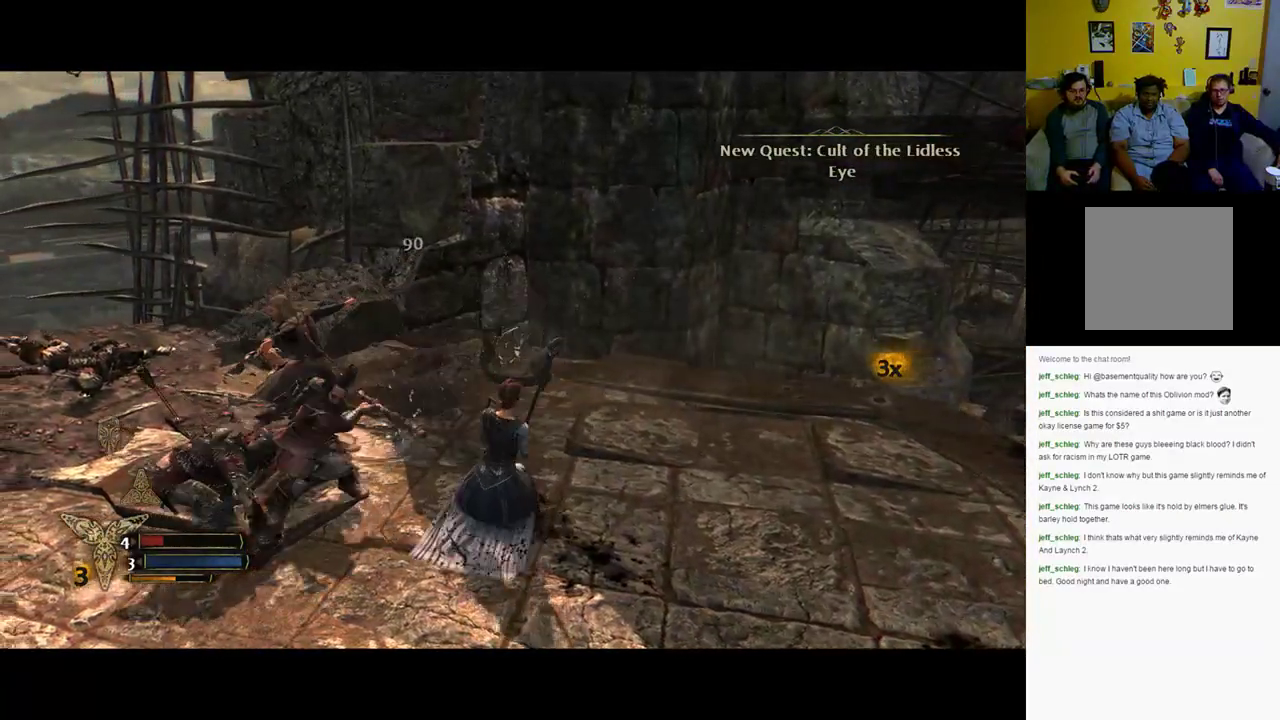
{"buttons": [], "left_stick": "left", "right_stick": "center", "events": []}
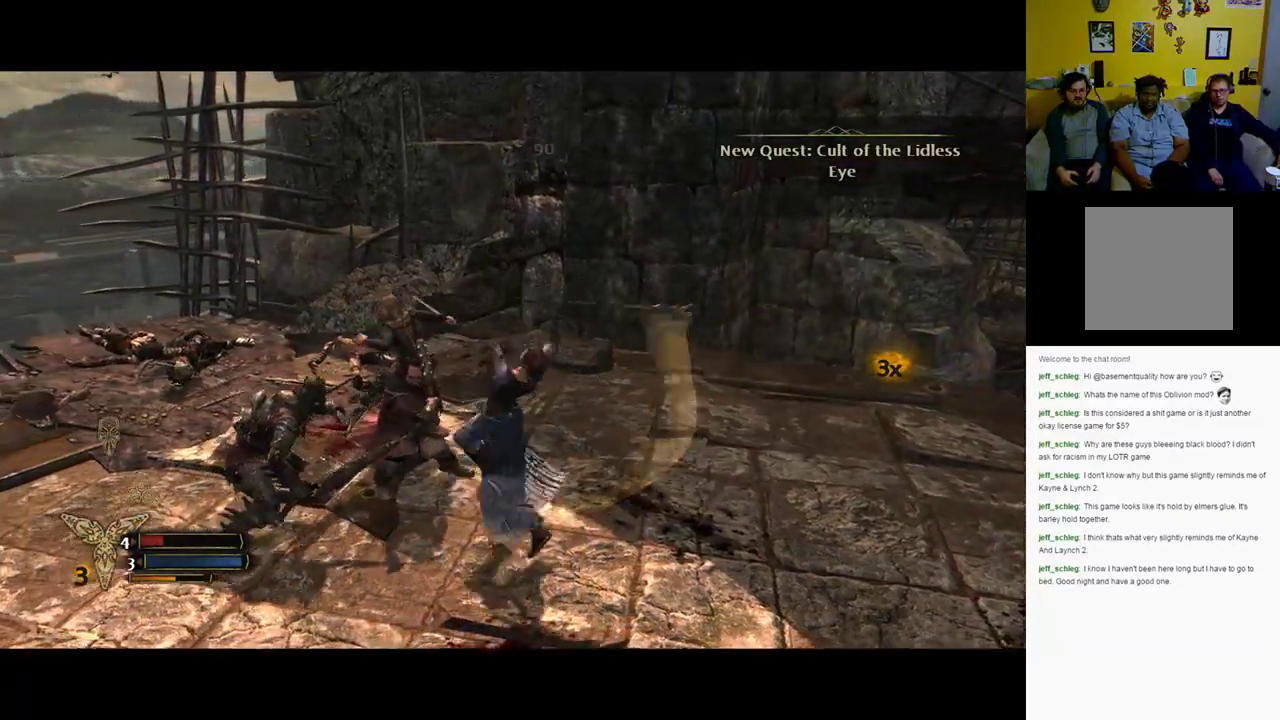
{"buttons": [], "left_stick": "left", "right_stick": "center", "events": []}
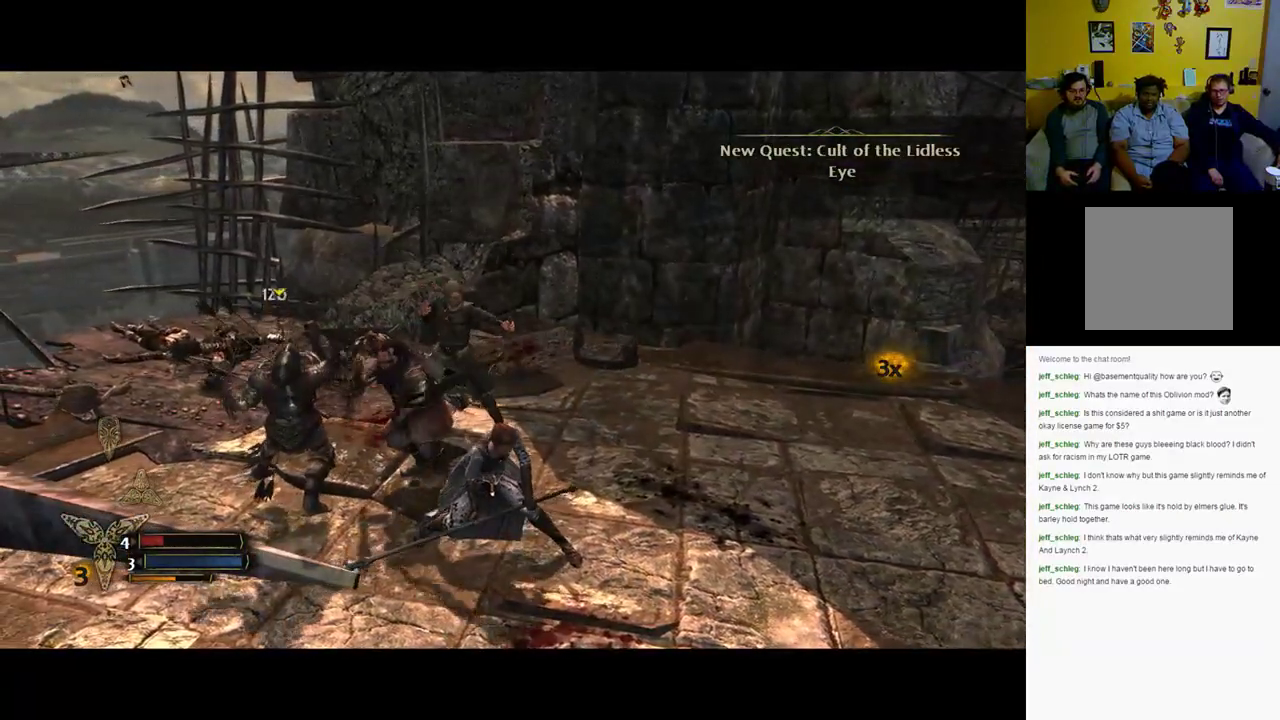
{"buttons": ["Y"], "left_stick": "up-left", "right_stick": "center", "events": [[50, "X", "down"], [150, "left_stick", "up-left"], [183, "X", "up"], [300, "Y", "down"], [350, "Y", "up"], [483, "Y", "down"]]}
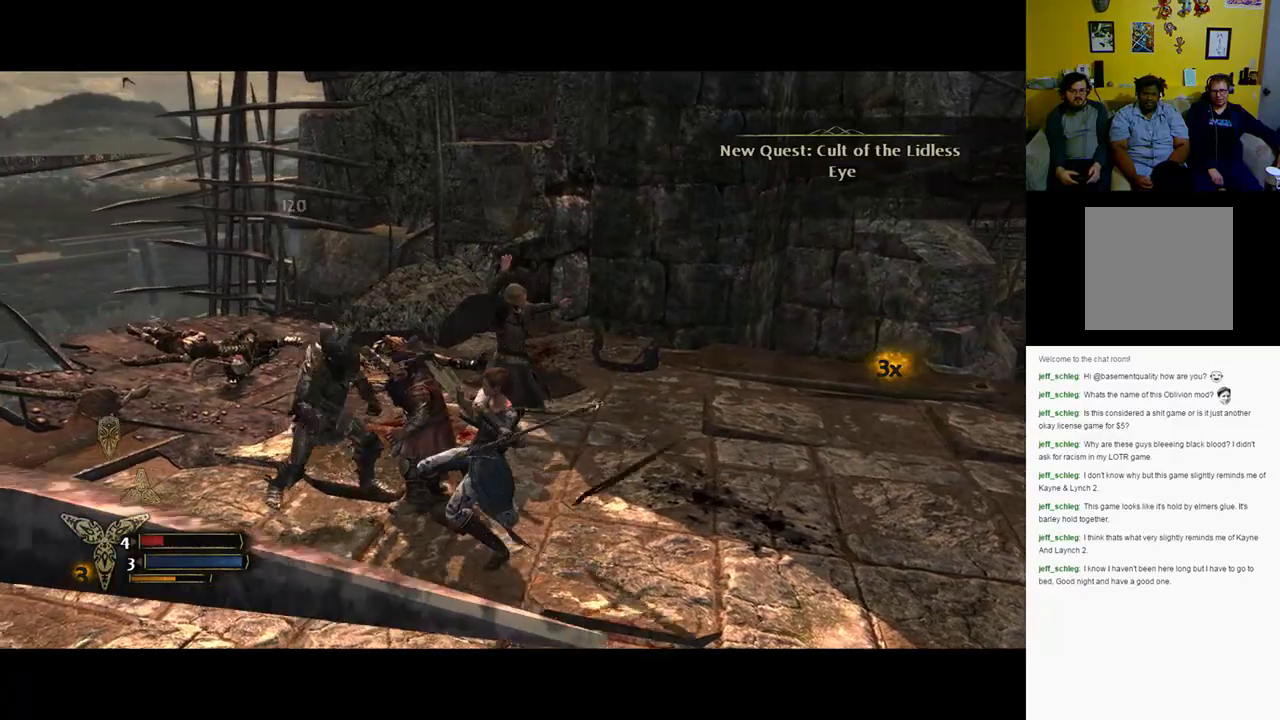
{"buttons": [], "left_stick": "up-left", "right_stick": "center", "events": [[83, "Y", "up"], [167, "Y", "down"], [233, "Y", "up"]]}
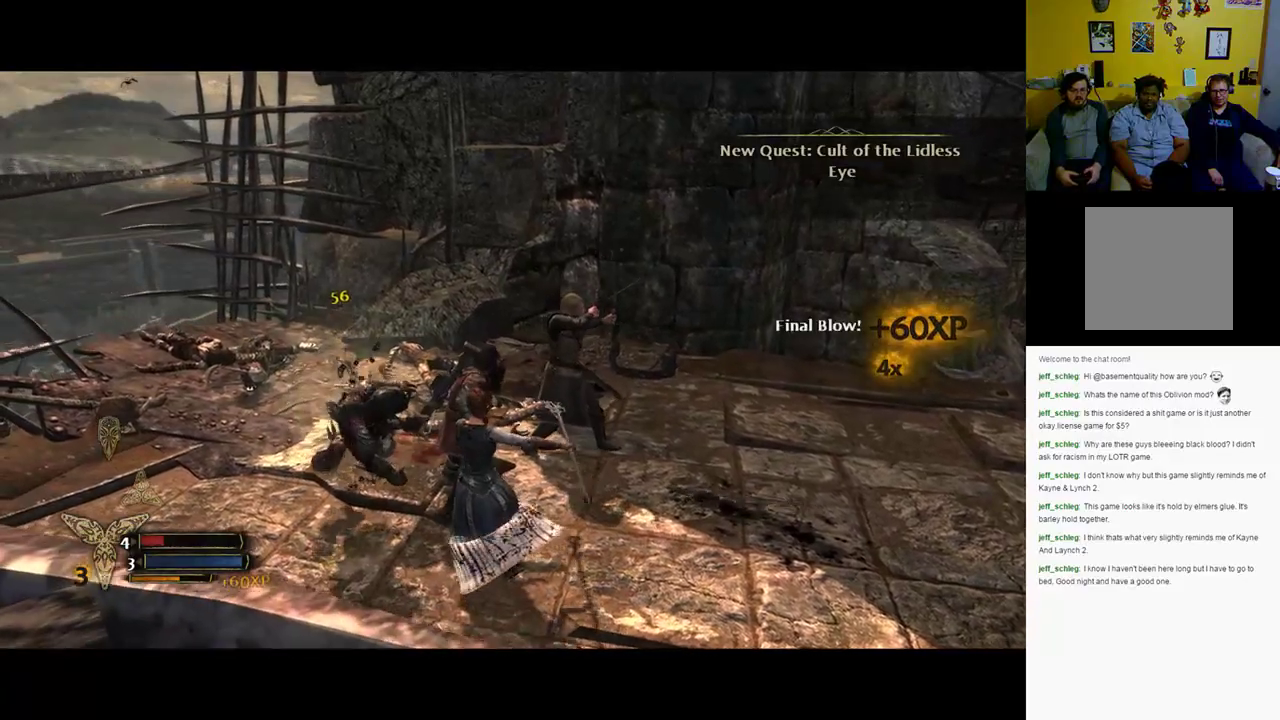
{"buttons": [], "left_stick": "right", "right_stick": "down-right", "events": [[100, "left_stick", "center"], [333, "right_stick", "down-right"], [483, "left_stick", "right"]]}
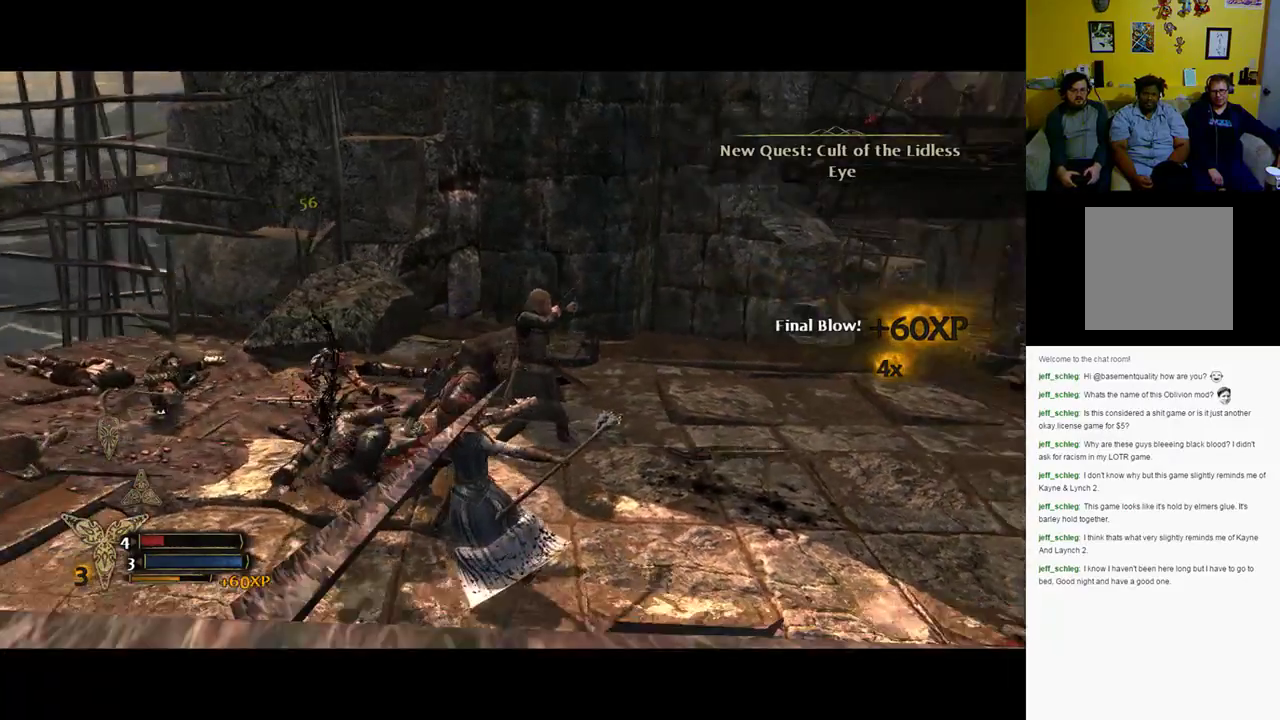
{"buttons": [], "left_stick": "right", "right_stick": "center", "events": [[483, "right_stick", "center"]]}
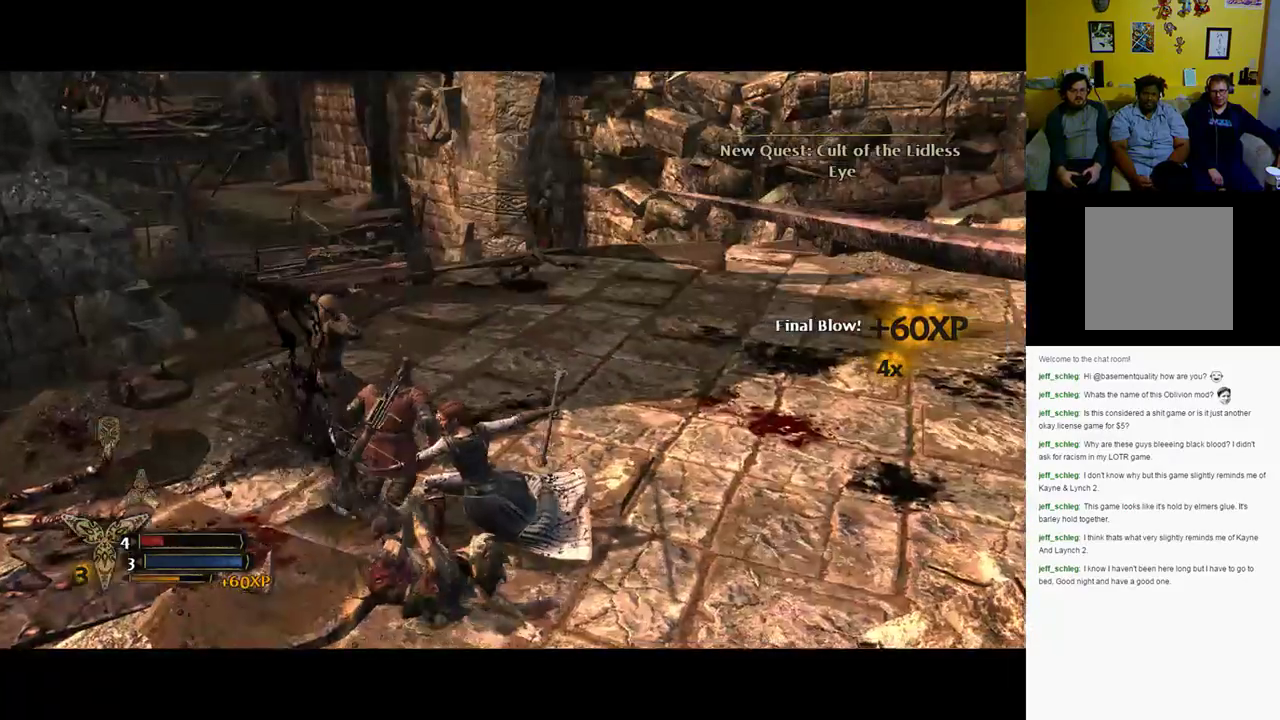
{"buttons": [], "left_stick": "up-right", "right_stick": "center", "events": [[183, "right_stick", "right"], [300, "left_stick", "up-right"], [367, "right_stick", "center"]]}
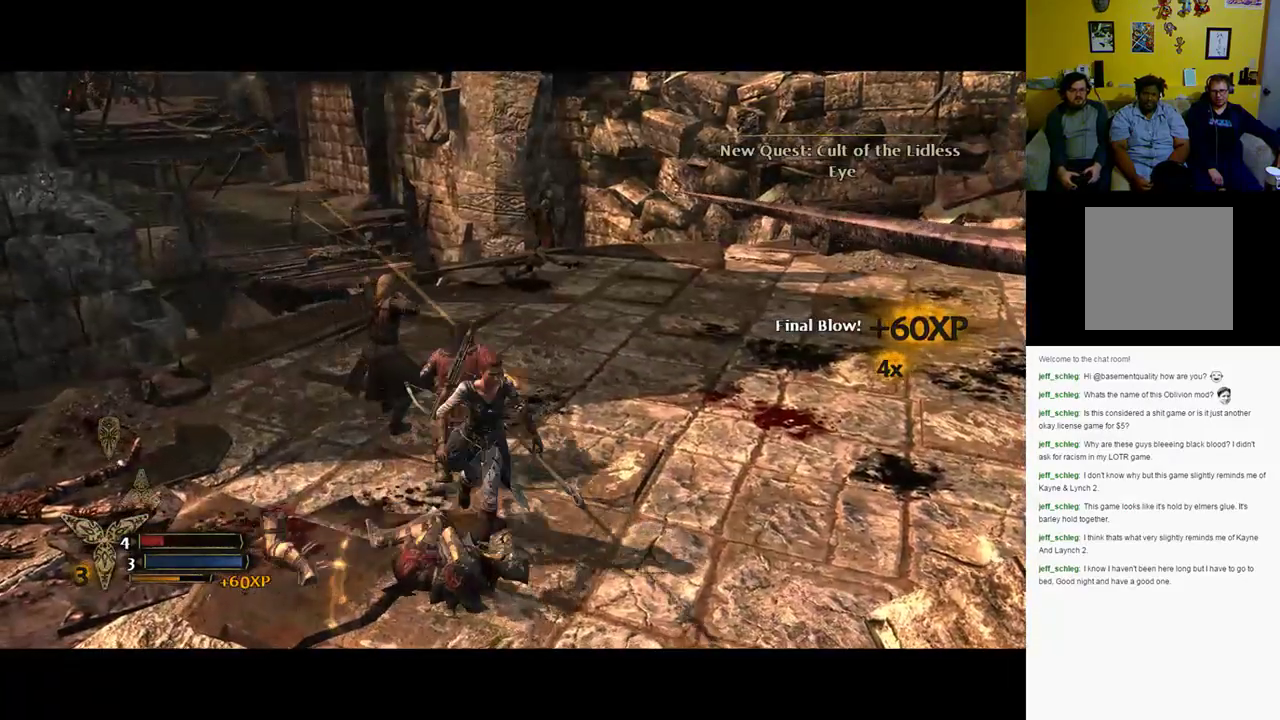
{"buttons": [], "left_stick": "up-right", "right_stick": "center", "events": []}
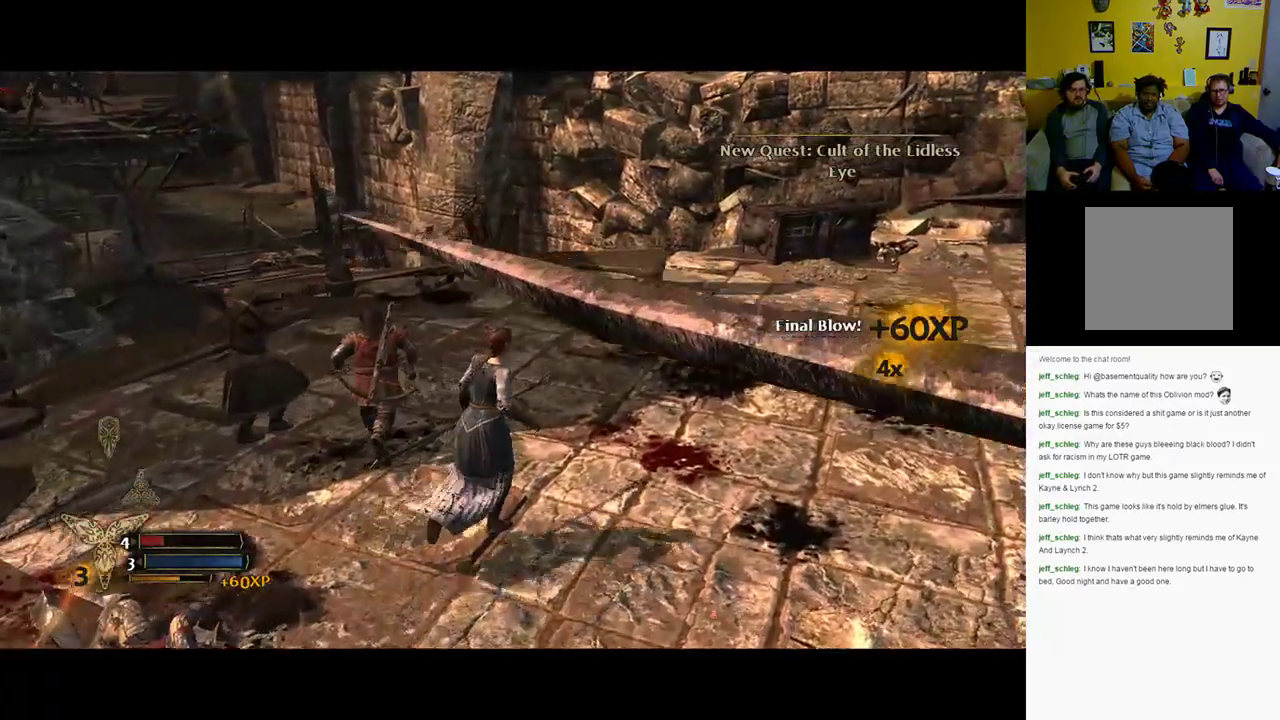
{"buttons": [], "left_stick": "up-right", "right_stick": "down-left", "events": [[450, "right_stick", "down-left"]]}
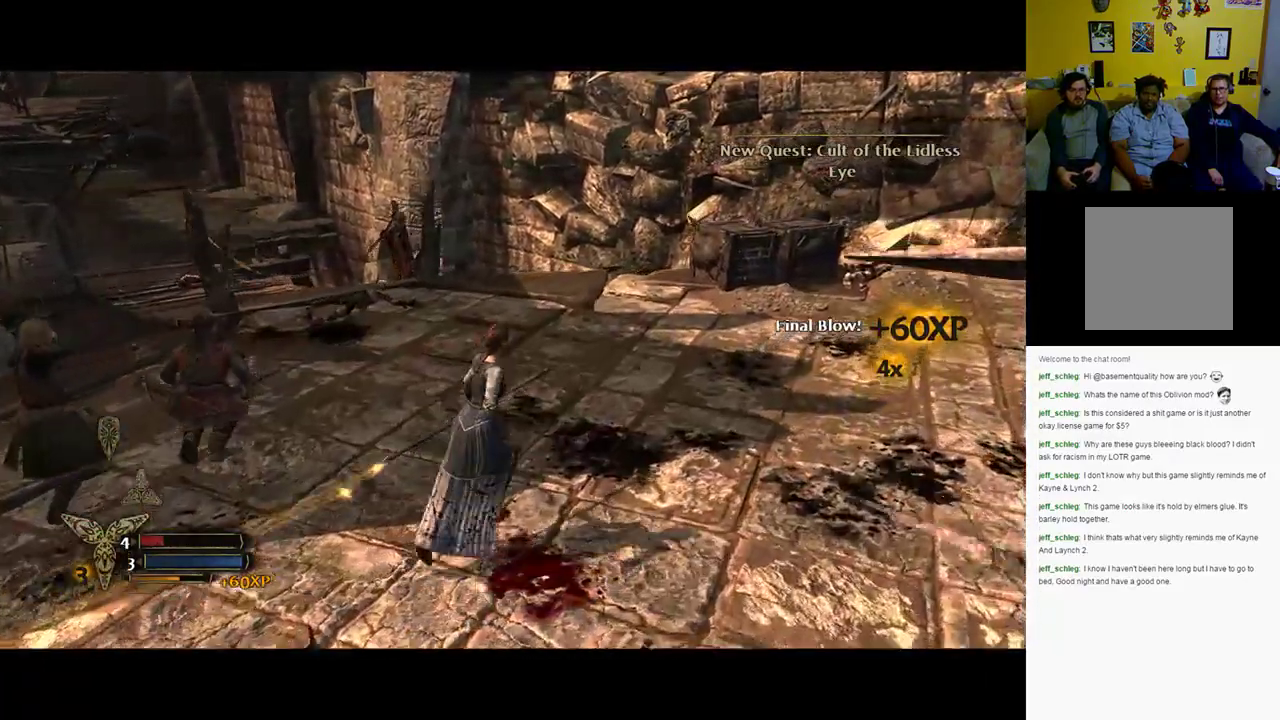
{"buttons": [], "left_stick": "up-right", "right_stick": "center", "events": [[250, "right_stick", "center"]]}
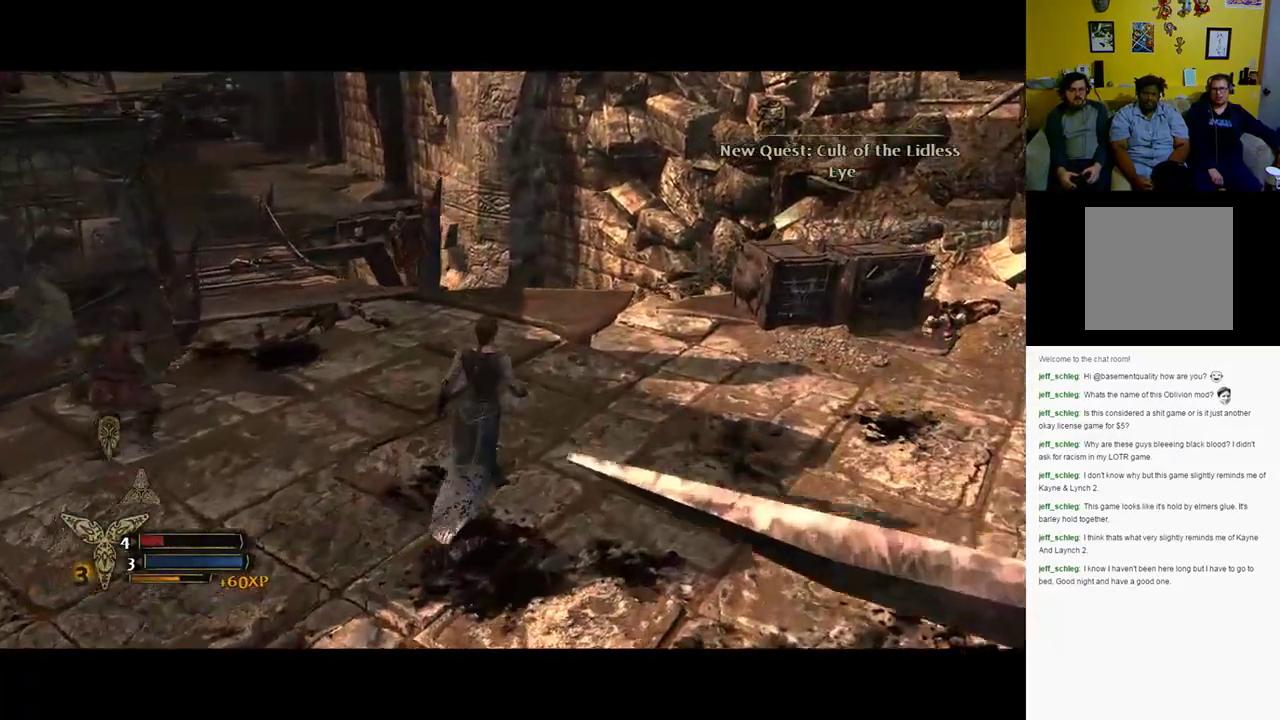
{"buttons": [], "left_stick": "up-right", "right_stick": "center", "events": [[17, "right_stick", "down-left"], [233, "right_stick", "center"]]}